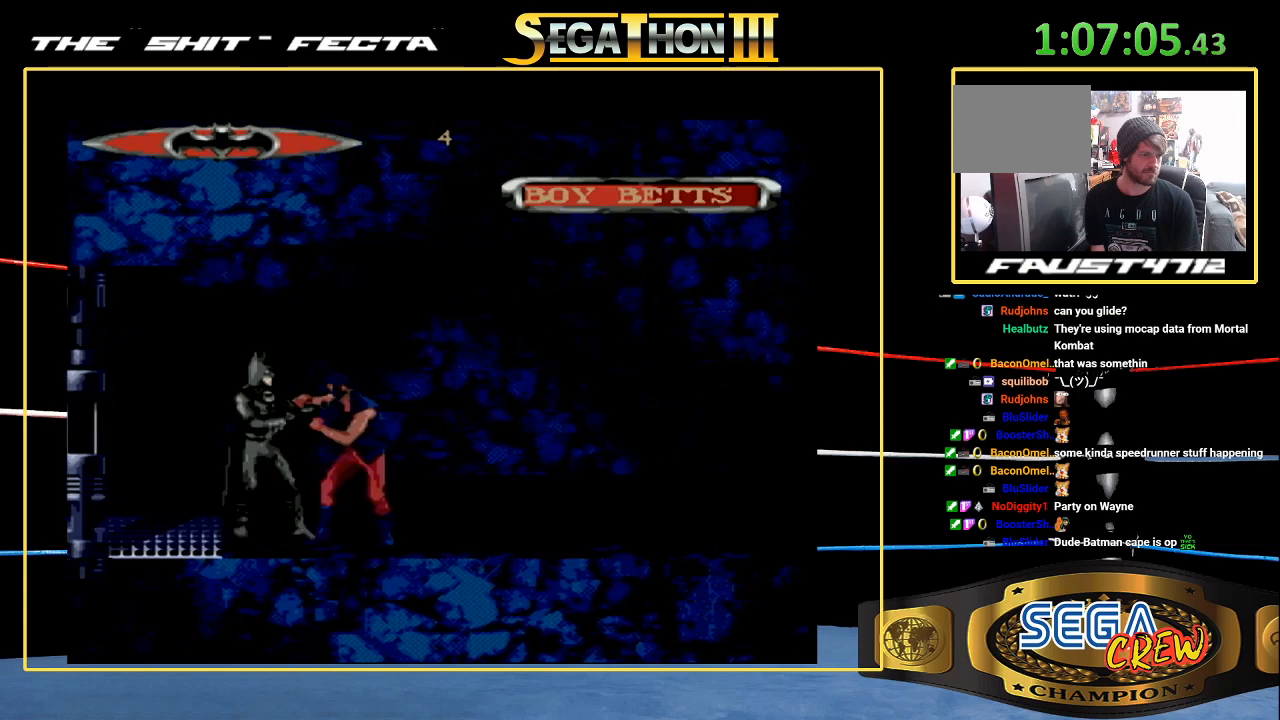
Gameplay with a controller (Xbox layout); each line is a JSON object with the inputs held at the frame after it. "events" lists button and stick changes between this image and that frame as [ms after this image, input, new state], when the widget could be followed in between. Not read: DPAD_DOWN L1 L2 L3 R1 R2 R3.
{"buttons": ["B", "DPAD_RIGHT"], "events": [[383, "B", "down"]]}
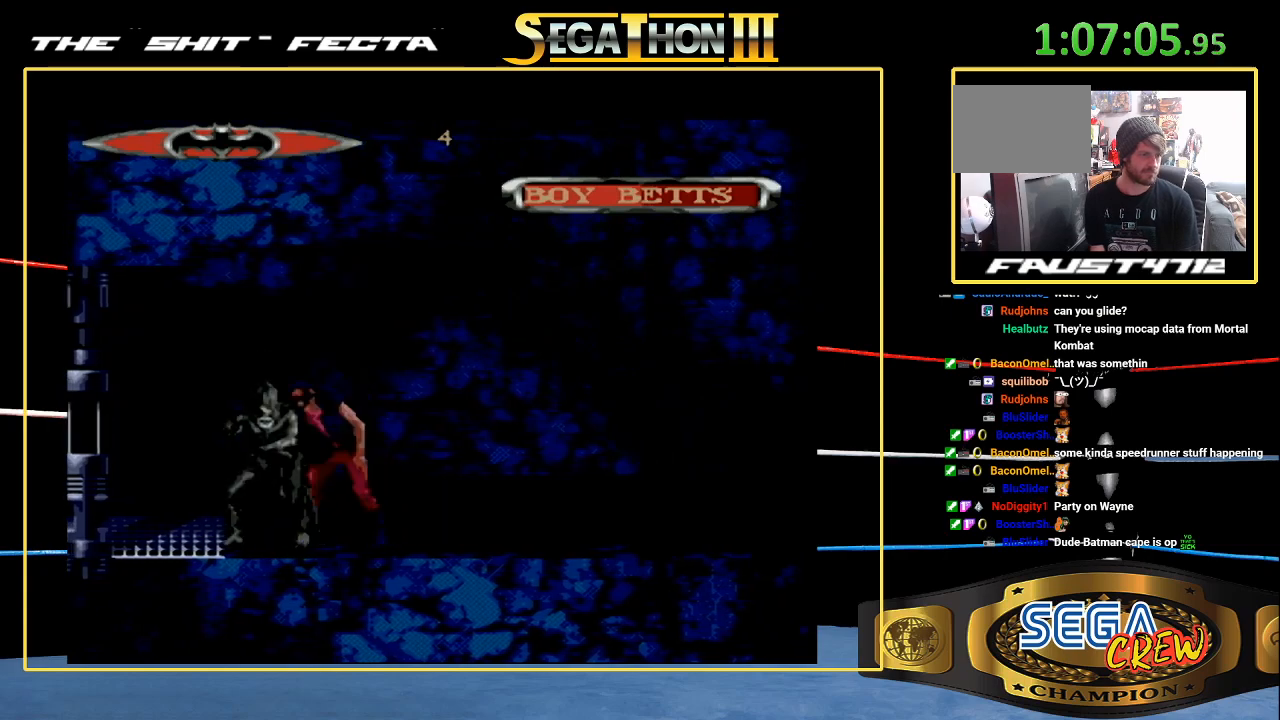
{"buttons": ["B", "DPAD_RIGHT"], "events": [[133, "B", "up"], [150, "DPAD_RIGHT", "up"], [233, "DPAD_RIGHT", "down"], [467, "B", "down"]]}
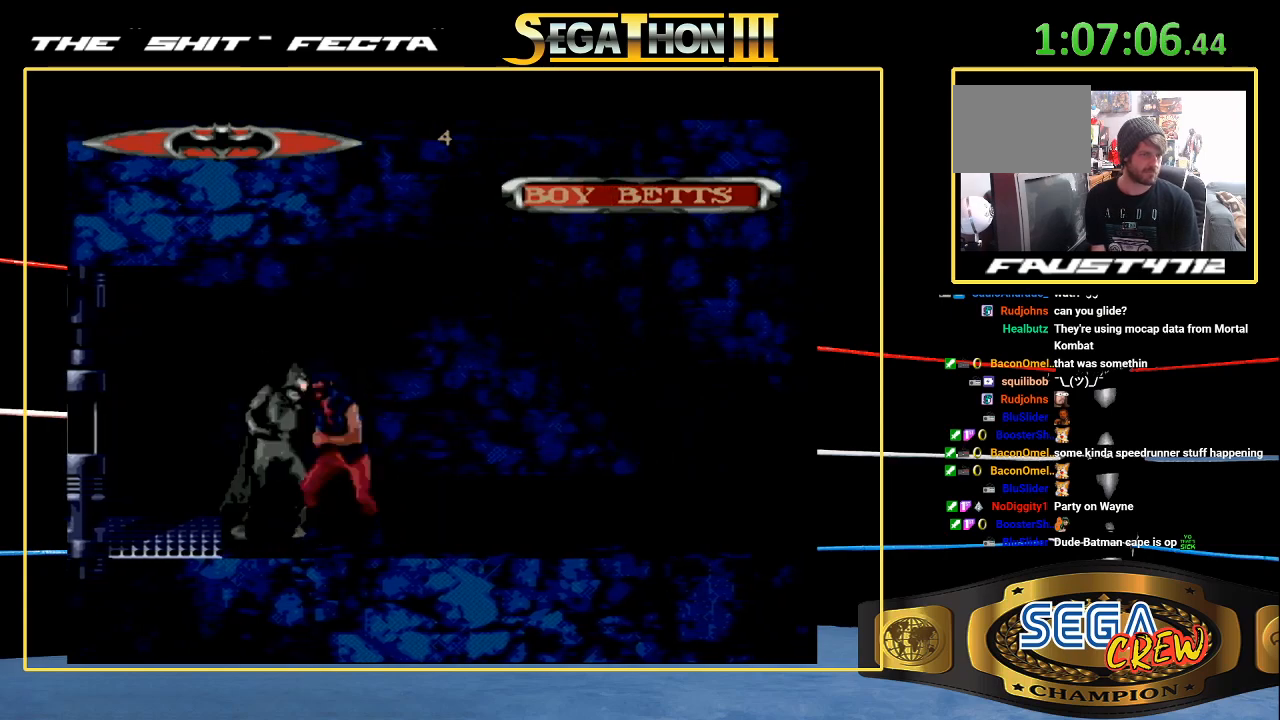
{"buttons": ["DPAD_RIGHT"], "events": [[283, "B", "up"], [433, "DPAD_RIGHT", "up"], [500, "DPAD_RIGHT", "down"]]}
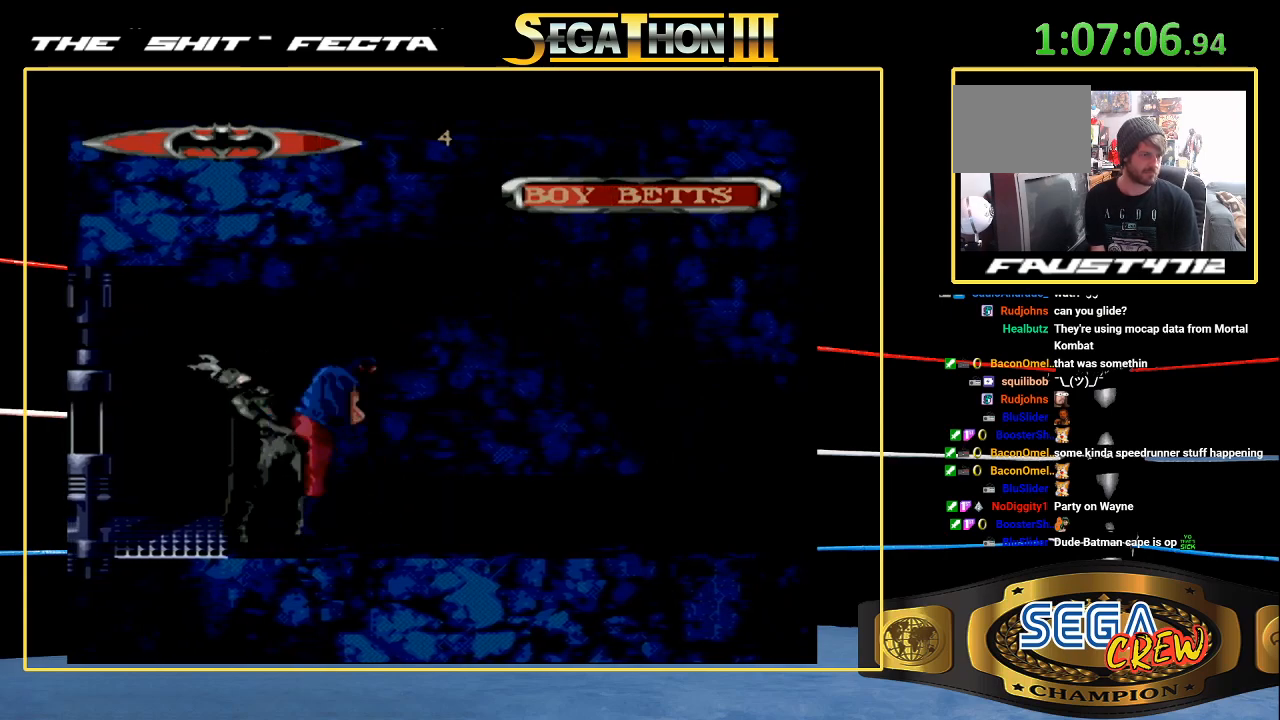
{"buttons": ["B", "DPAD_RIGHT"], "events": [[183, "B", "down"]]}
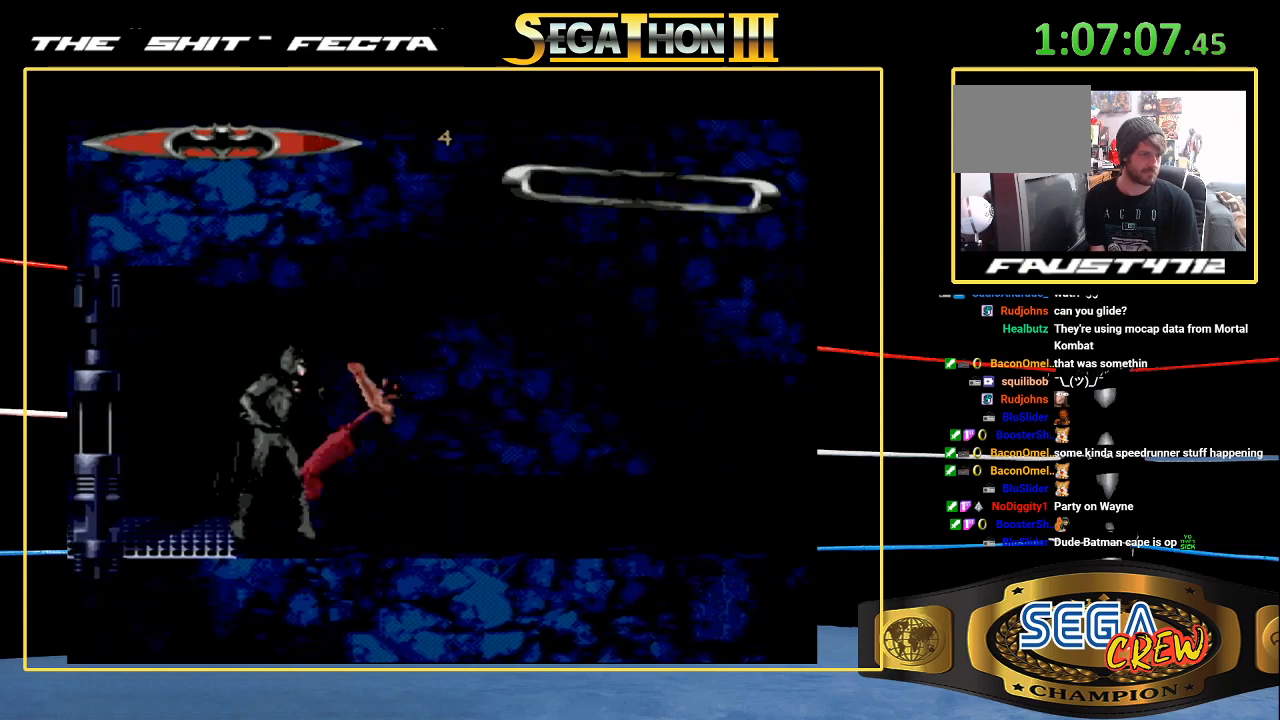
{"buttons": ["DPAD_RIGHT"], "events": [[67, "DPAD_RIGHT", "up"], [100, "B", "up"], [150, "DPAD_RIGHT", "down"], [233, "DPAD_RIGHT", "up"], [283, "DPAD_RIGHT", "down"]]}
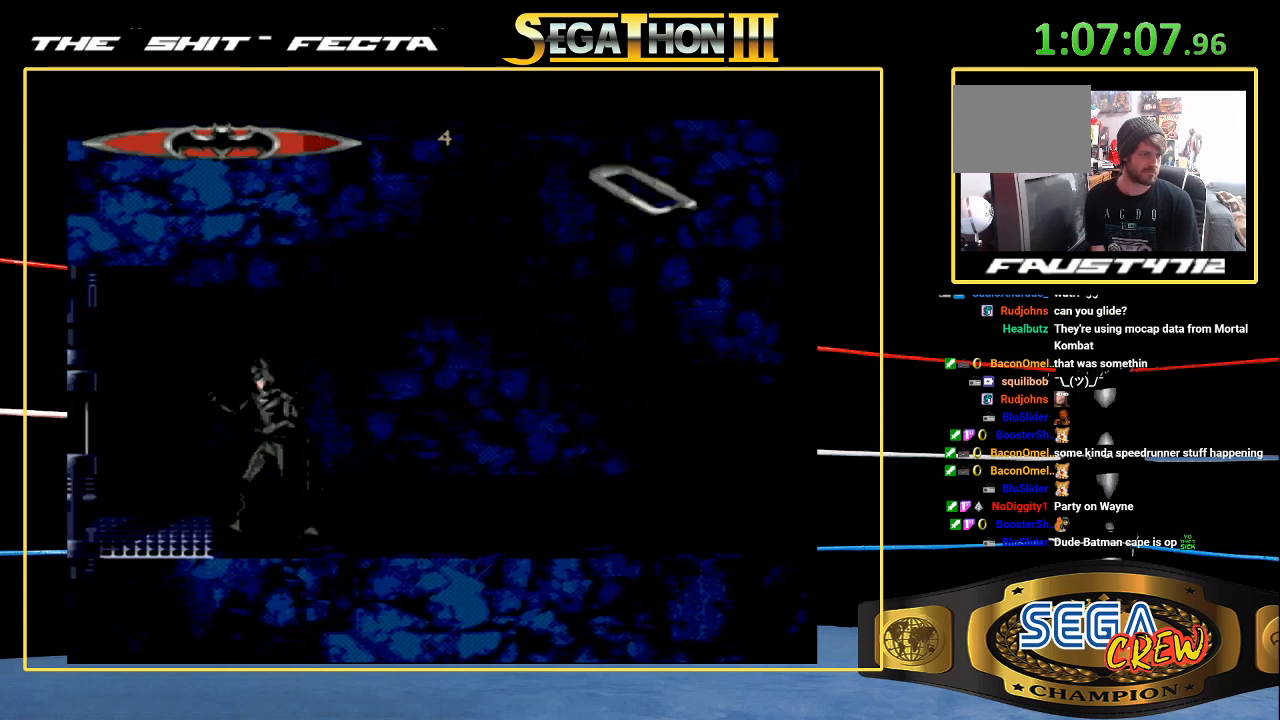
{"buttons": ["DPAD_RIGHT"], "events": [[83, "DPAD_LEFT", "down"], [133, "DPAD_LEFT", "up"], [183, "DPAD_LEFT", "down"], [250, "A", "down"], [300, "DPAD_LEFT", "up"], [350, "A", "up"]]}
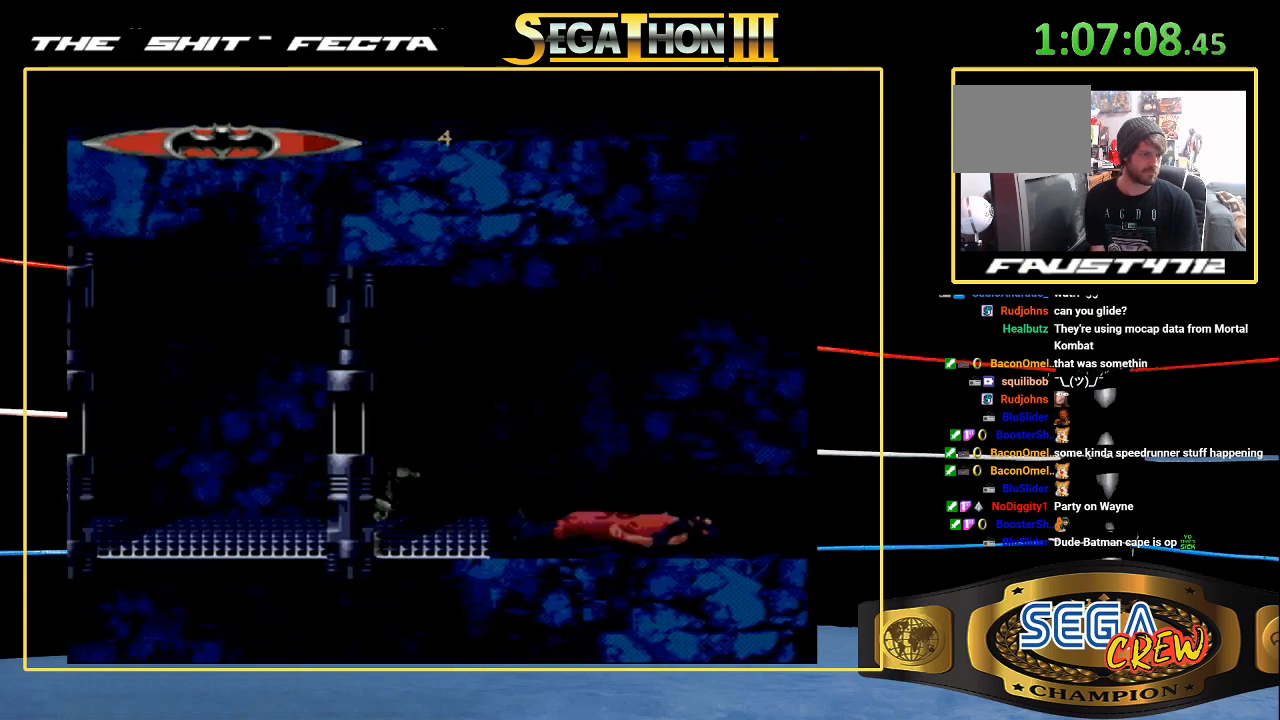
{"buttons": ["DPAD_RIGHT"], "events": []}
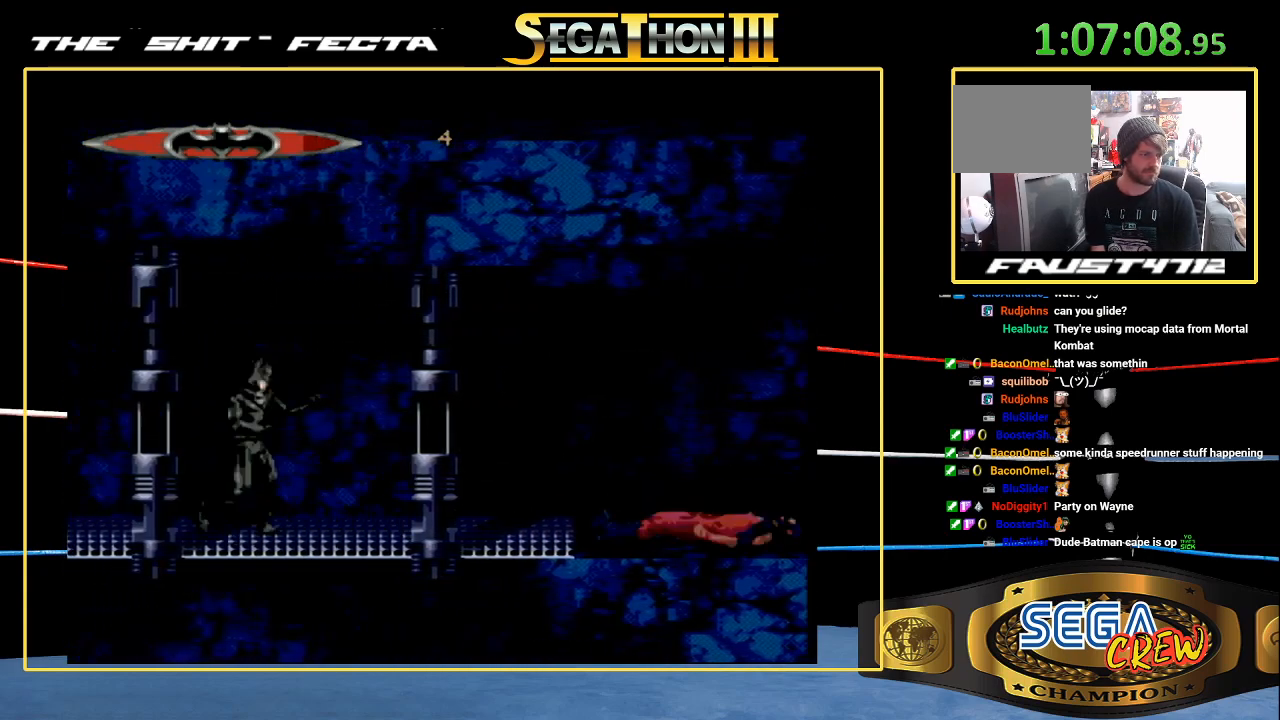
{"buttons": [], "events": [[333, "DPAD_RIGHT", "up"]]}
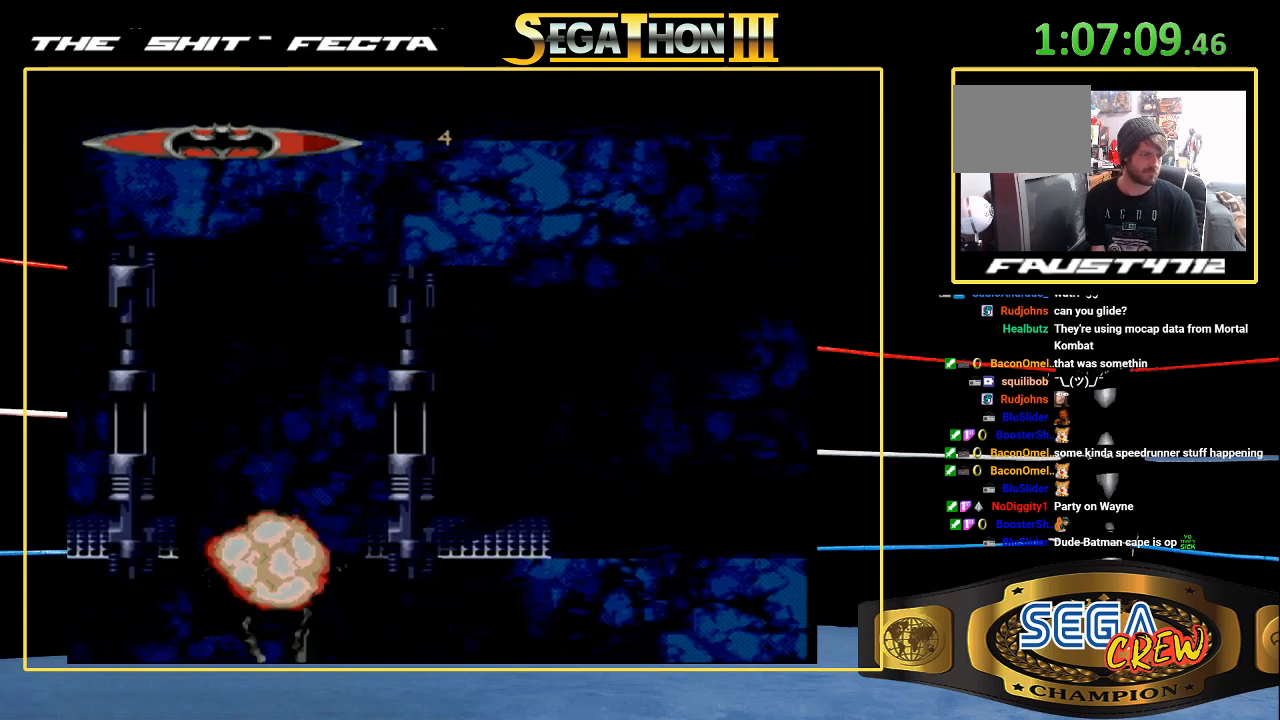
{"buttons": [], "events": []}
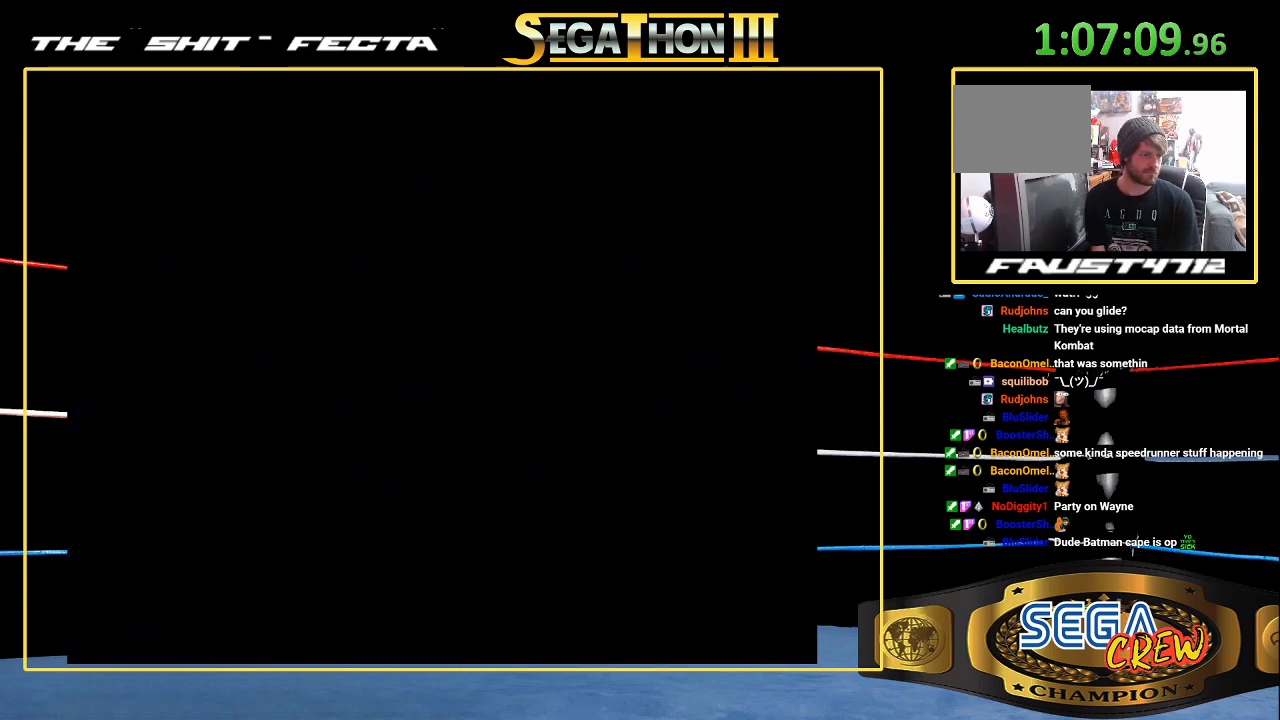
{"buttons": ["DPAD_LEFT"], "events": [[467, "DPAD_LEFT", "down"]]}
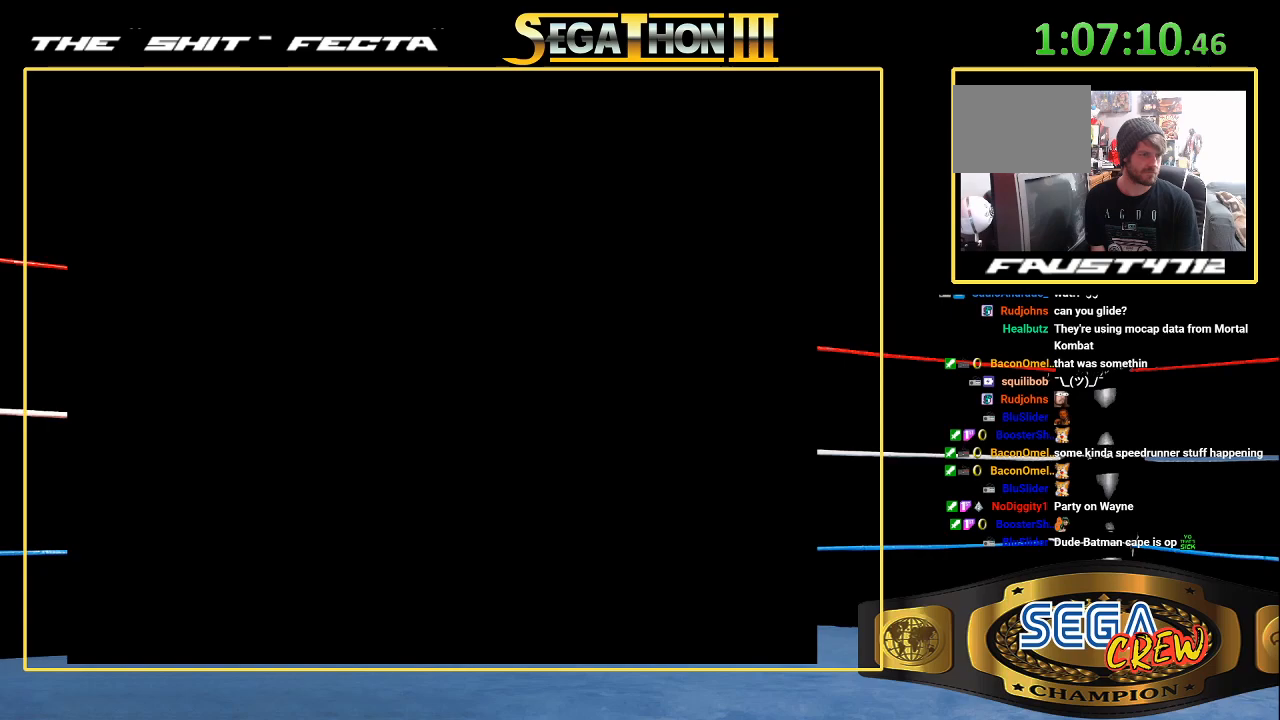
{"buttons": ["DPAD_LEFT"], "events": []}
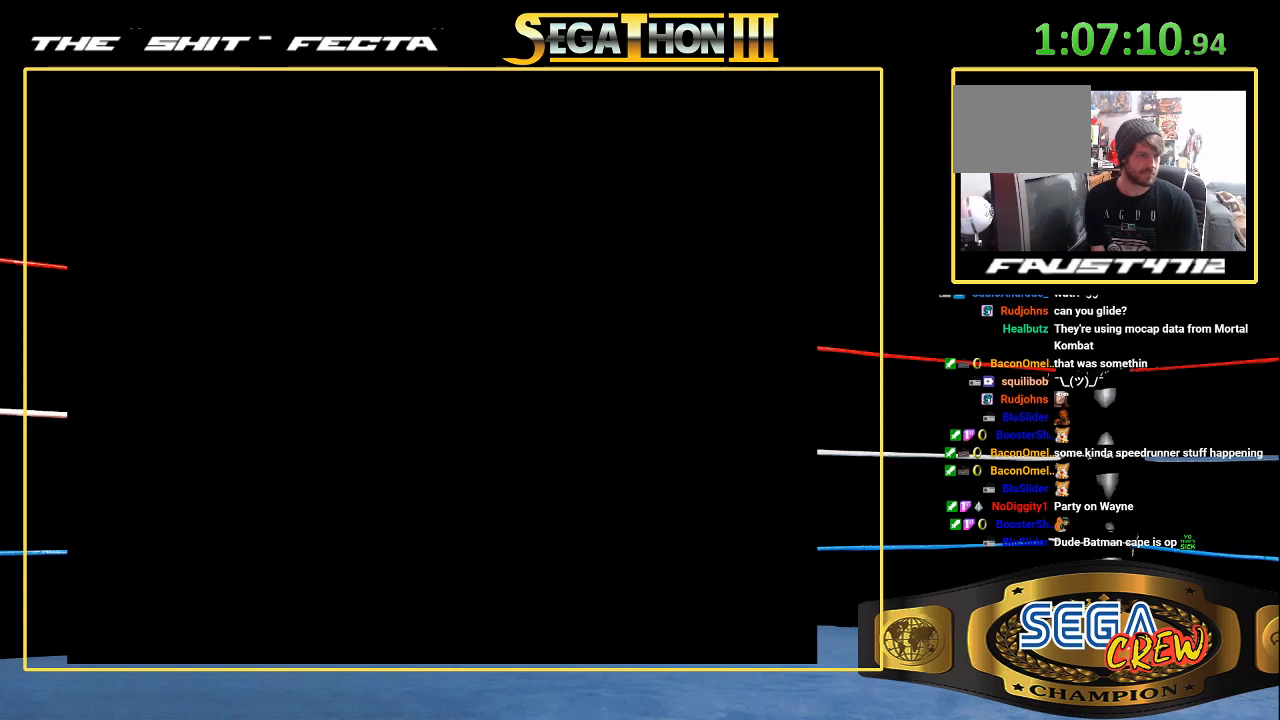
{"buttons": ["DPAD_LEFT"], "events": []}
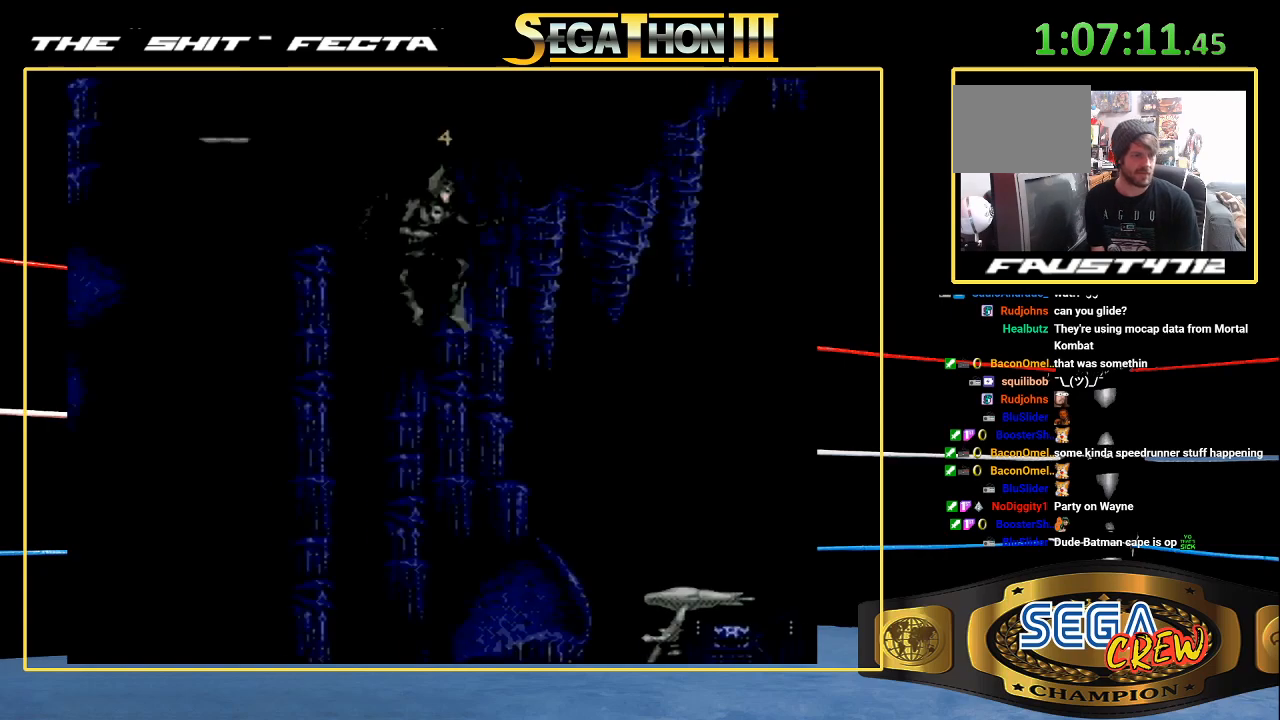
{"buttons": ["DPAD_LEFT"], "events": []}
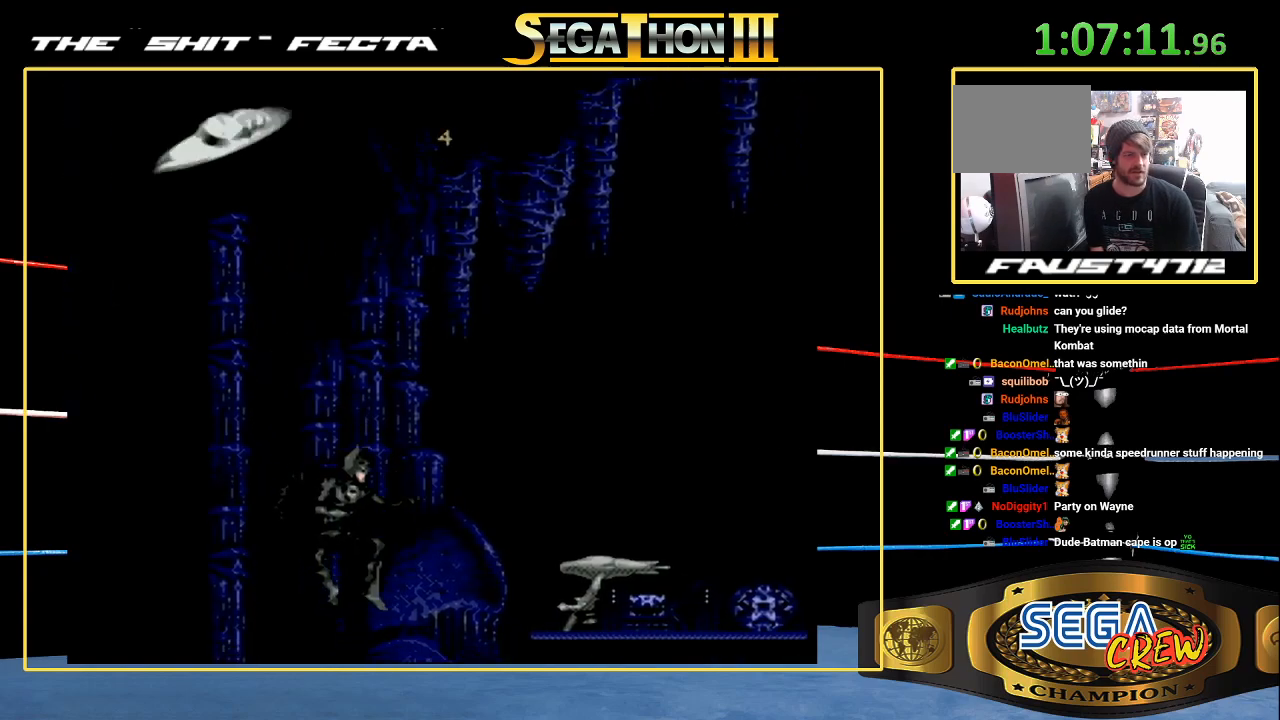
{"buttons": ["DPAD_LEFT"], "events": []}
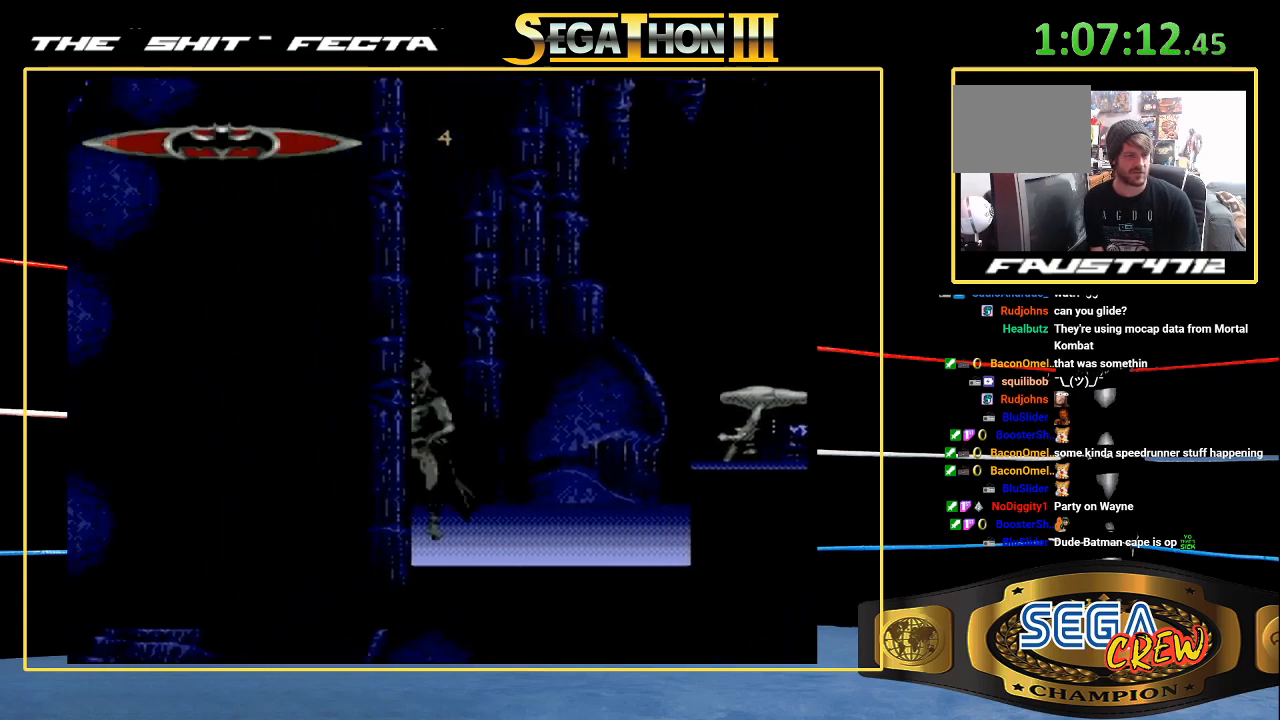
{"buttons": ["DPAD_LEFT"], "events": [[33, "C", "down"], [133, "C", "up"]]}
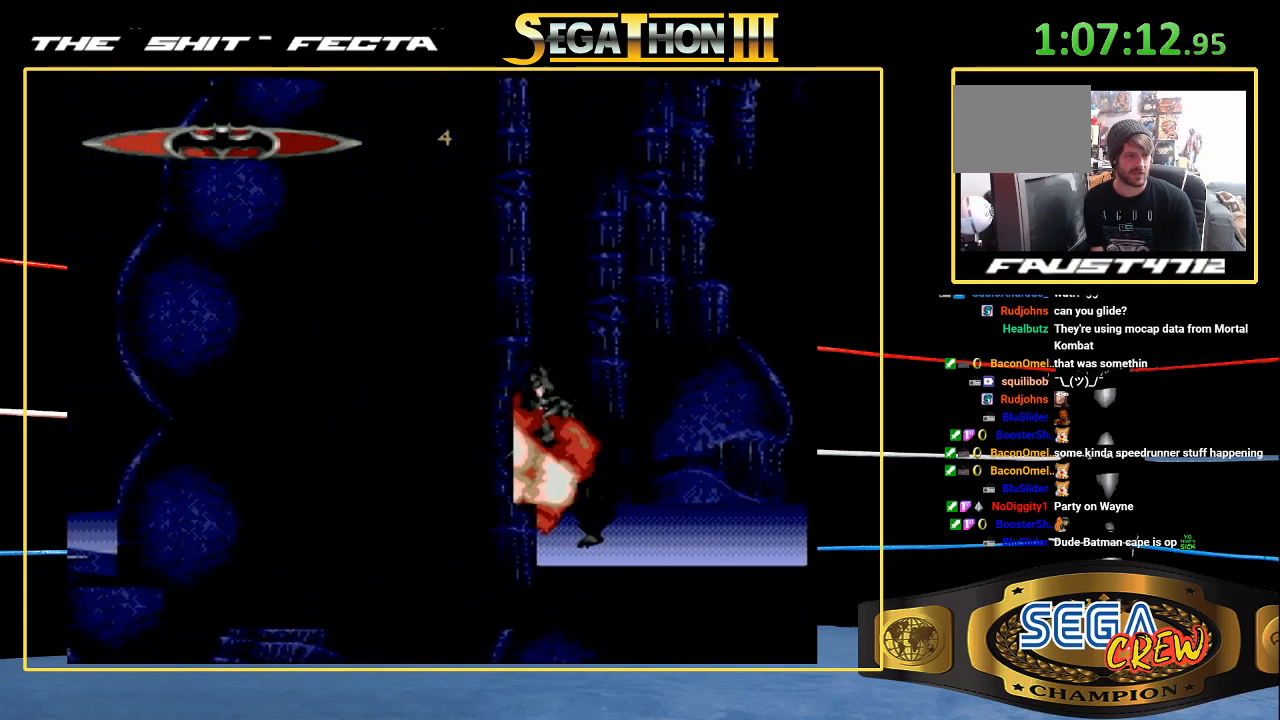
{"buttons": [], "events": [[233, "A", "down"], [267, "DPAD_LEFT", "up"], [333, "A", "up"]]}
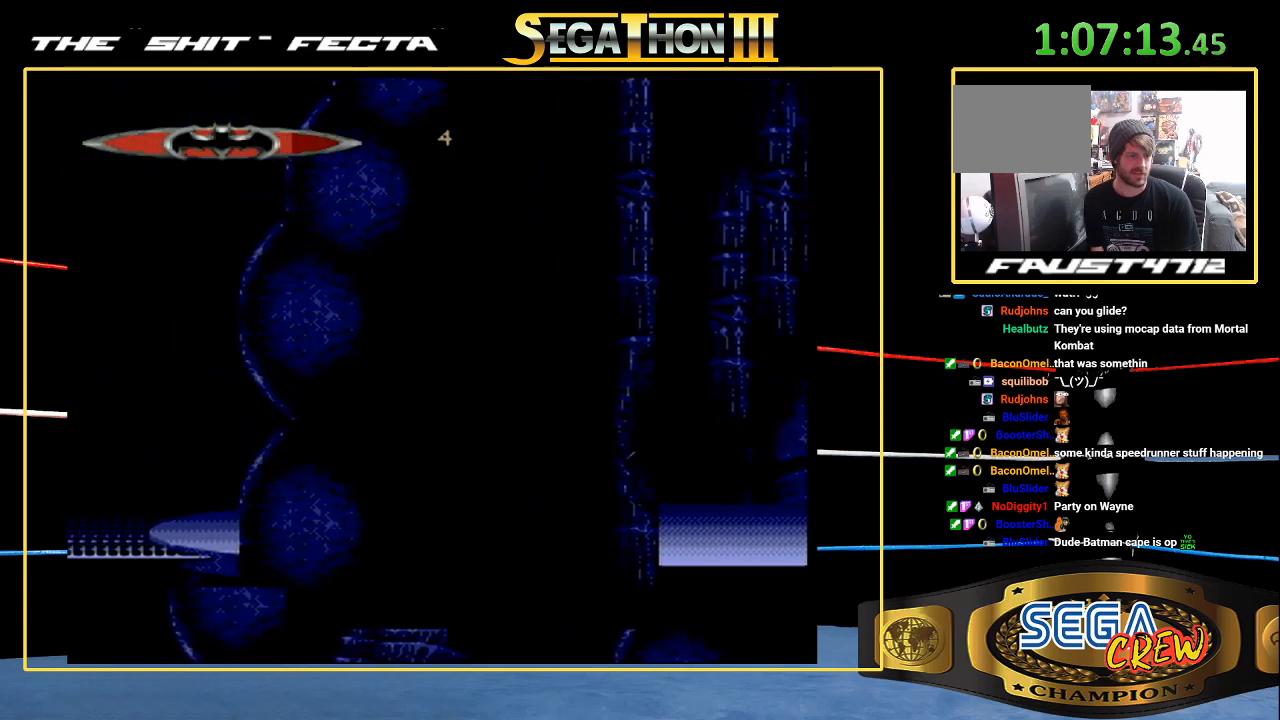
{"buttons": [], "events": []}
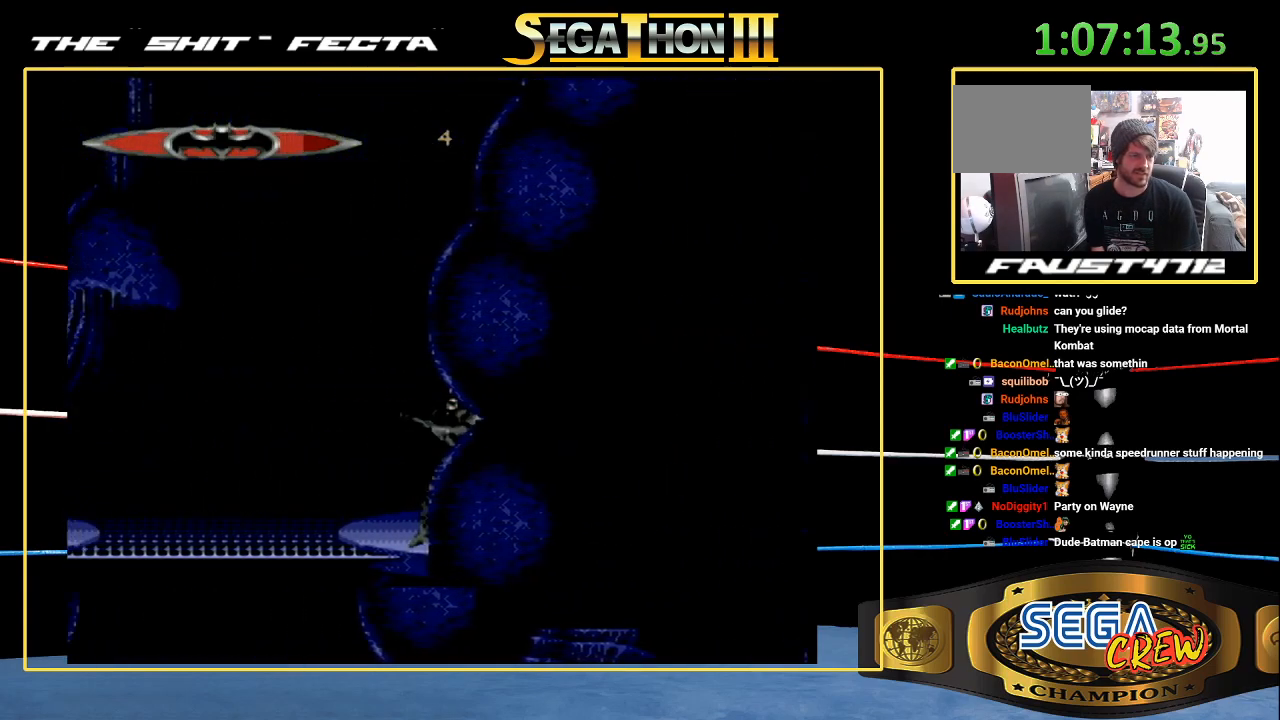
{"buttons": ["B", "DPAD_LEFT"], "events": [[183, "DPAD_LEFT", "down"], [250, "DPAD_LEFT", "up"], [317, "DPAD_LEFT", "down"], [417, "B", "down"]]}
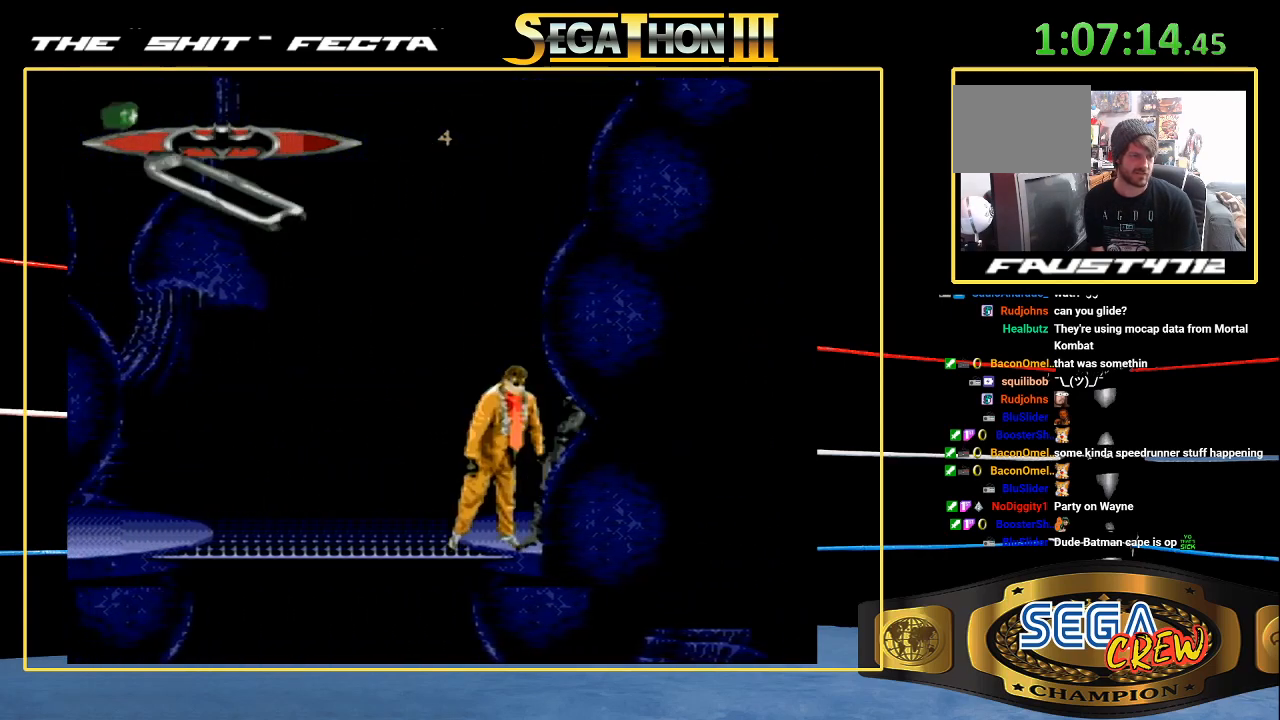
{"buttons": ["DPAD_LEFT"], "events": [[200, "B", "up"]]}
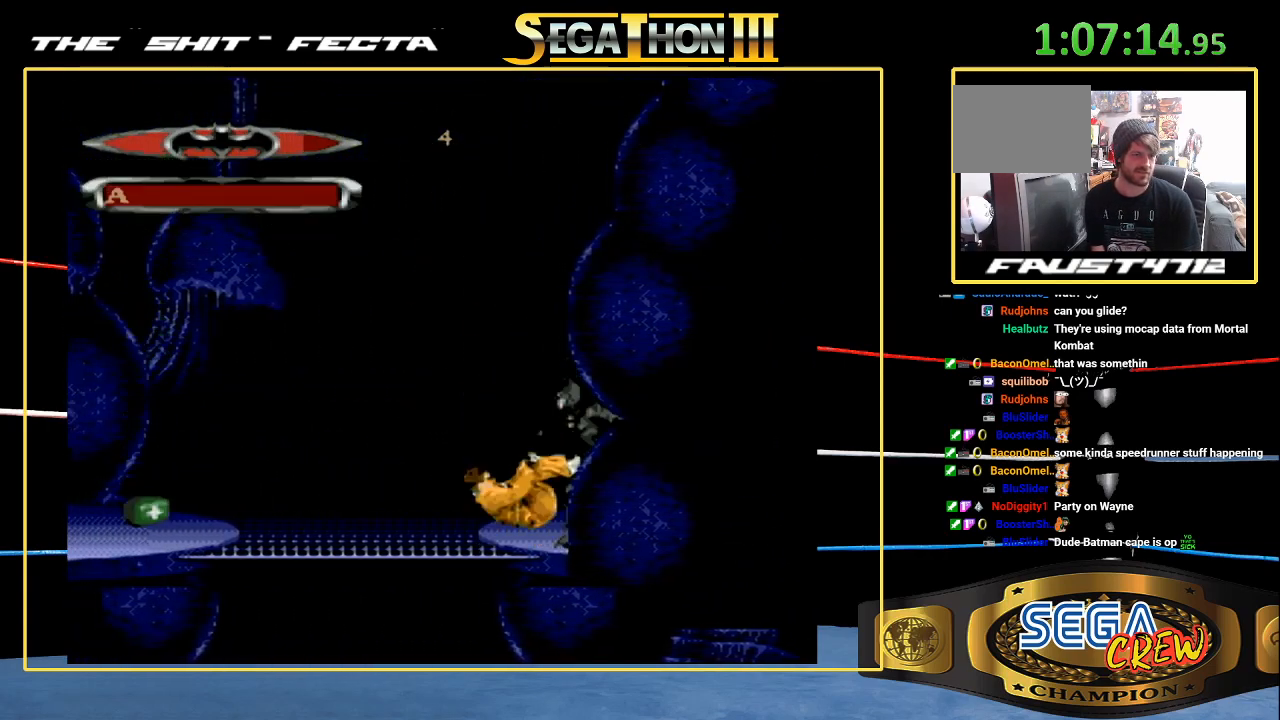
{"buttons": [], "events": [[17, "B", "down"], [267, "B", "up"], [500, "DPAD_LEFT", "up"]]}
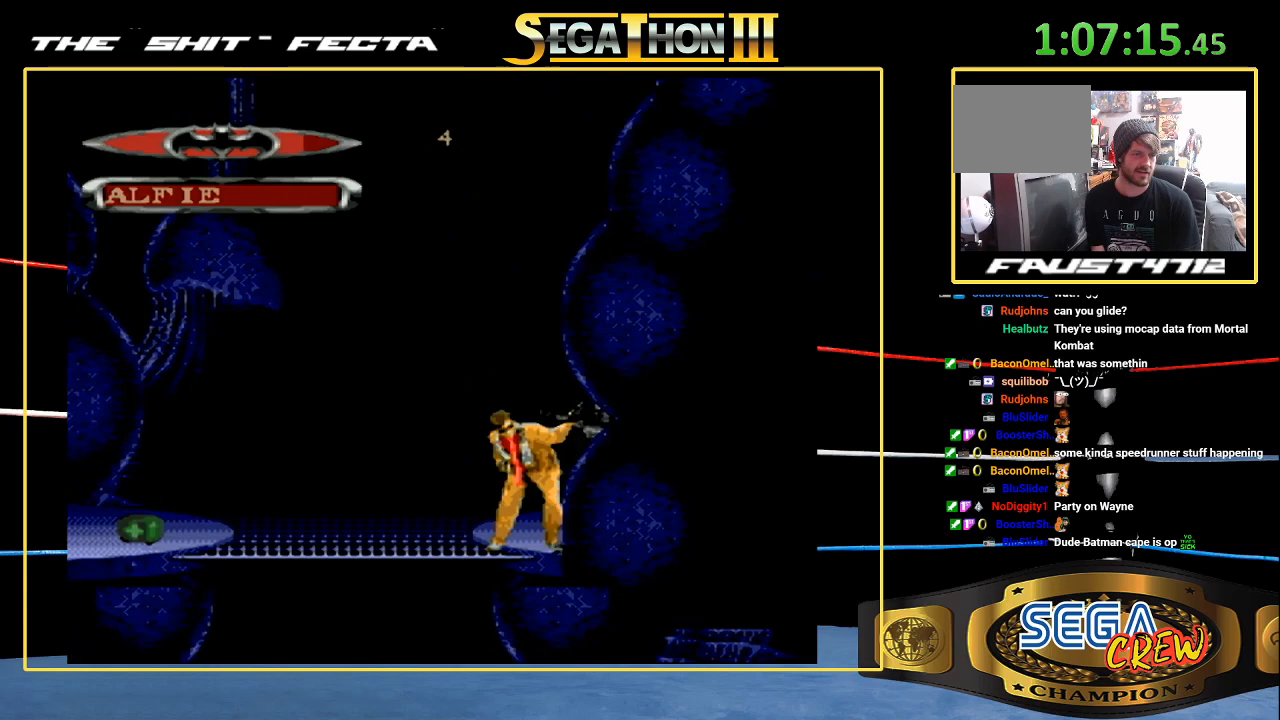
{"buttons": ["DPAD_LEFT"], "events": [[67, "DPAD_LEFT", "down"], [117, "B", "down"], [367, "DPAD_LEFT", "up"], [383, "B", "up"], [467, "DPAD_LEFT", "down"]]}
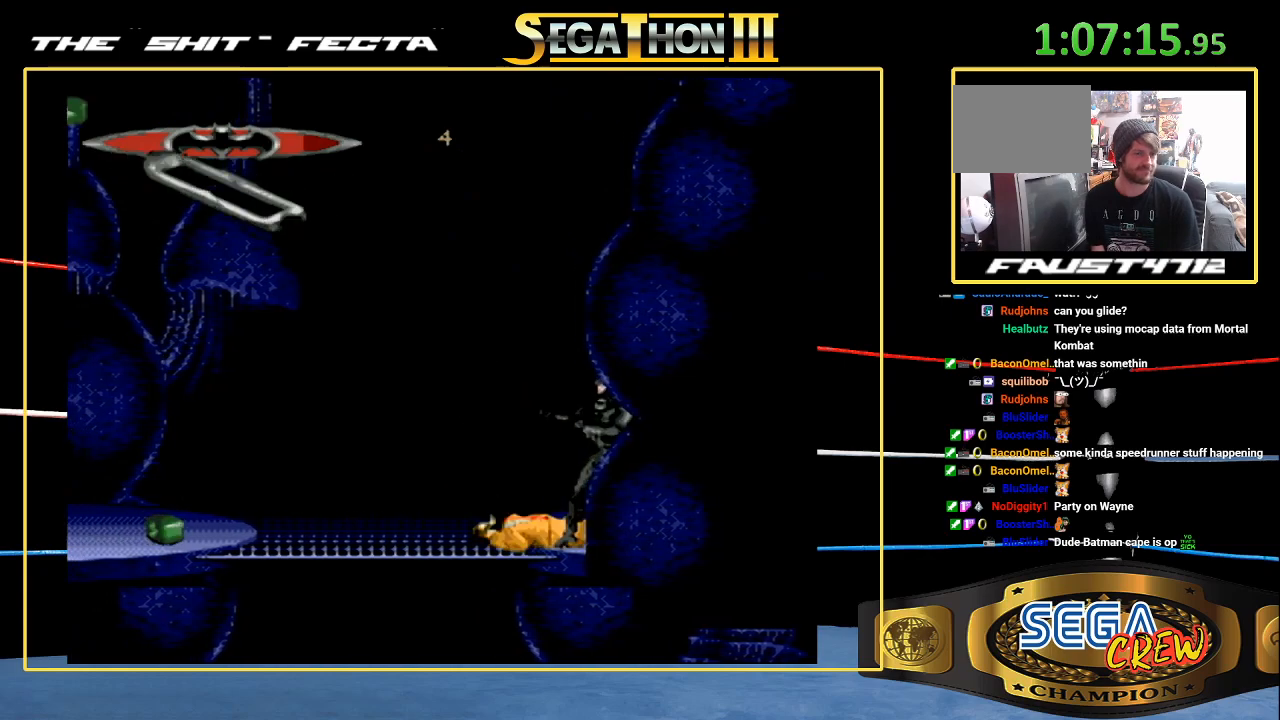
{"buttons": ["DPAD_LEFT"], "events": [[33, "DPAD_LEFT", "up"], [83, "DPAD_LEFT", "down"], [150, "A", "down"], [217, "DPAD_LEFT", "up"], [283, "A", "up"], [350, "DPAD_LEFT", "down"]]}
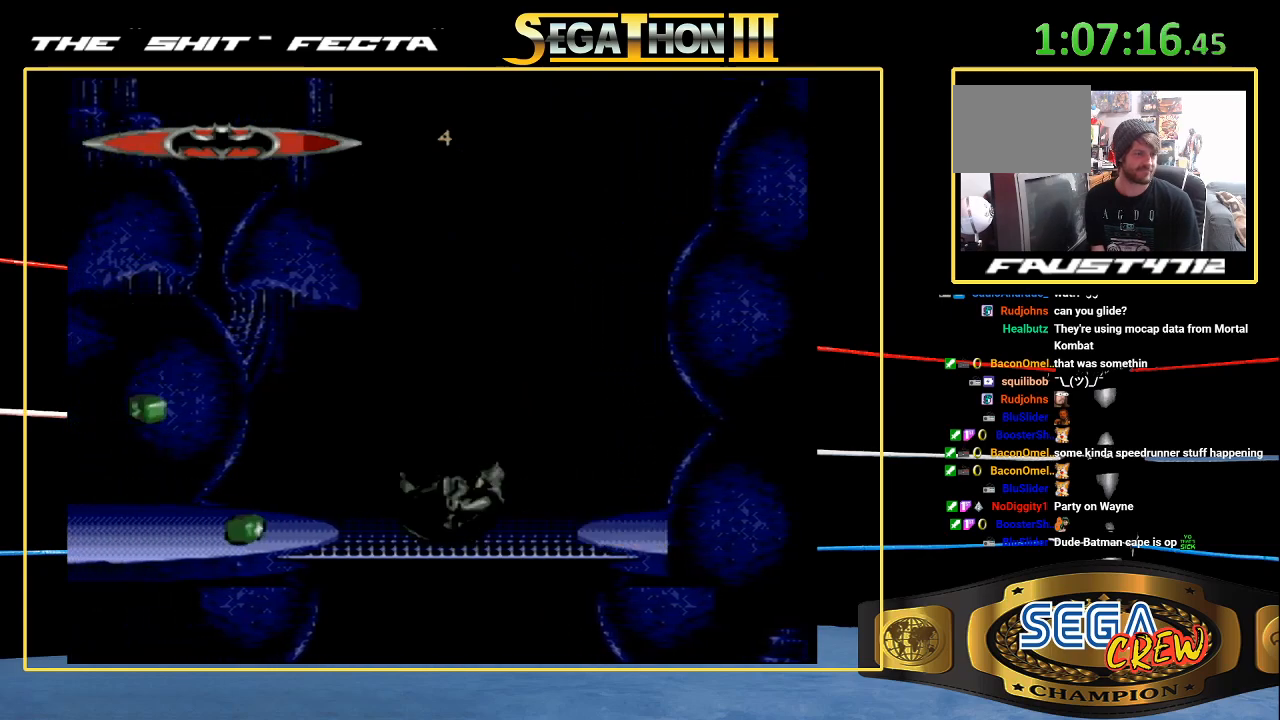
{"buttons": ["A"], "events": [[67, "A", "down"], [217, "A", "up"], [283, "DPAD_LEFT", "up"], [350, "DPAD_LEFT", "down"], [450, "DPAD_LEFT", "up"], [467, "A", "down"]]}
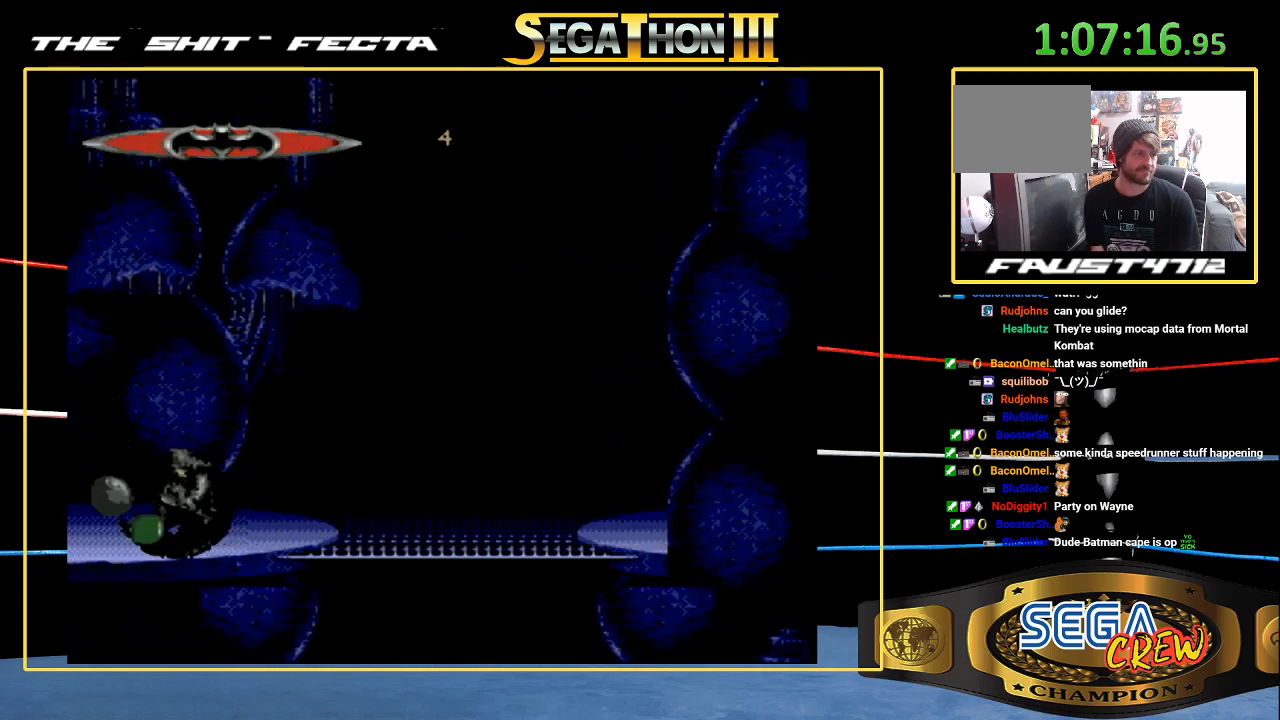
{"buttons": [], "events": [[67, "A", "up"]]}
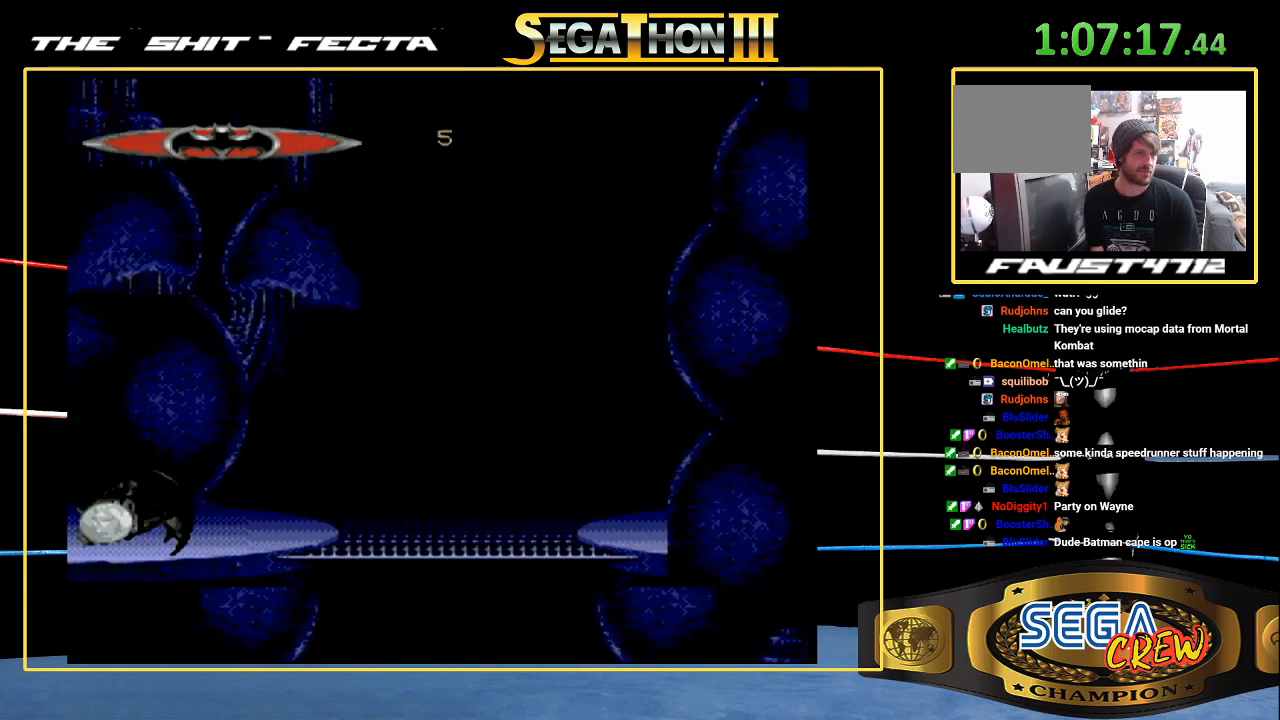
{"buttons": ["DPAD_RIGHT"], "events": [[367, "DPAD_RIGHT", "down"], [433, "DPAD_RIGHT", "up"], [483, "DPAD_RIGHT", "down"]]}
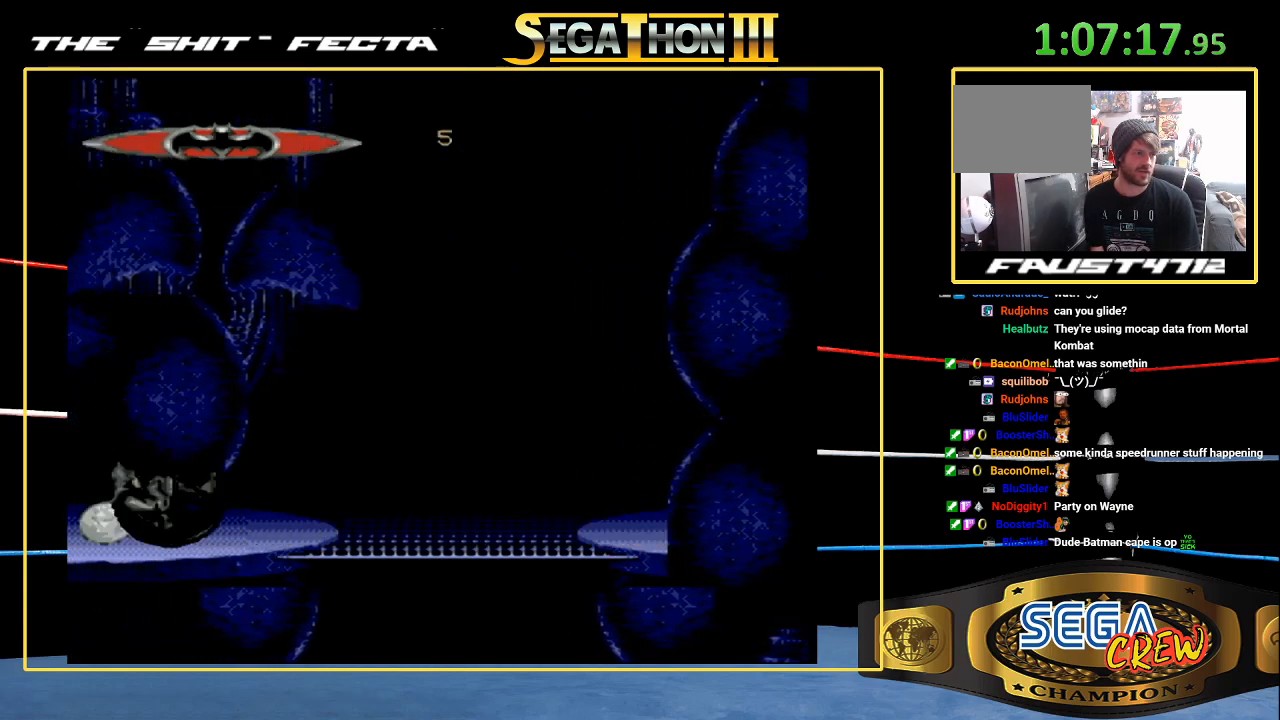
{"buttons": ["A", "DPAD_RIGHT"], "events": [[33, "A", "down"], [117, "DPAD_RIGHT", "up"], [150, "A", "up"], [217, "DPAD_RIGHT", "down"], [300, "DPAD_RIGHT", "up"], [383, "DPAD_RIGHT", "down"], [467, "A", "down"]]}
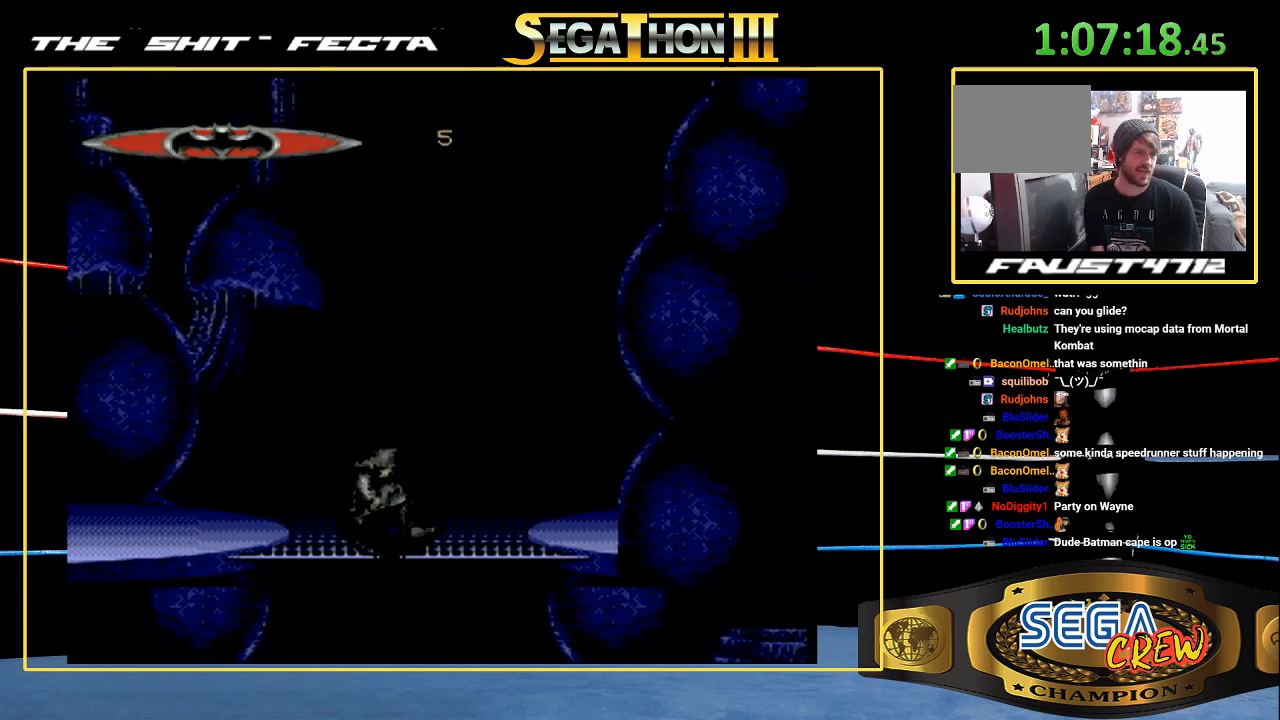
{"buttons": [], "events": [[67, "A", "up"], [167, "DPAD_RIGHT", "up"], [217, "DPAD_RIGHT", "down"], [317, "DPAD_RIGHT", "up"], [350, "A", "down"], [400, "DPAD_RIGHT", "down"], [450, "A", "up"], [483, "DPAD_RIGHT", "up"]]}
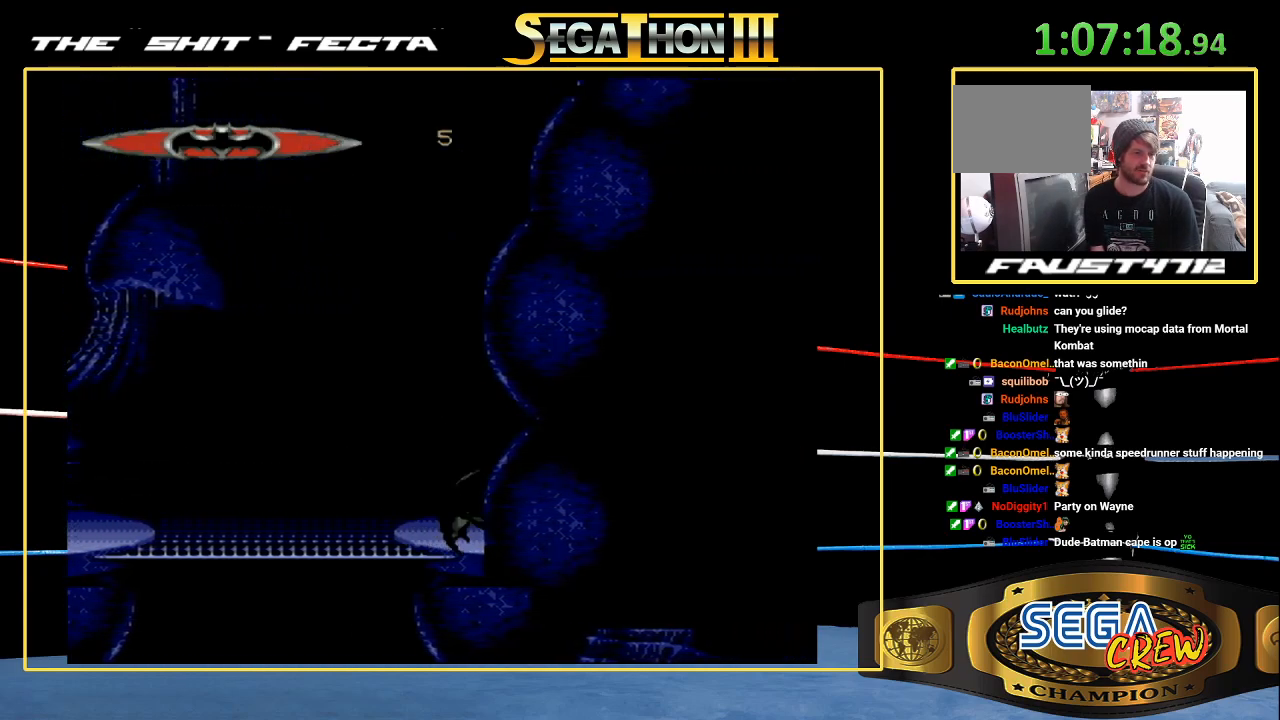
{"buttons": ["DPAD_RIGHT"]}
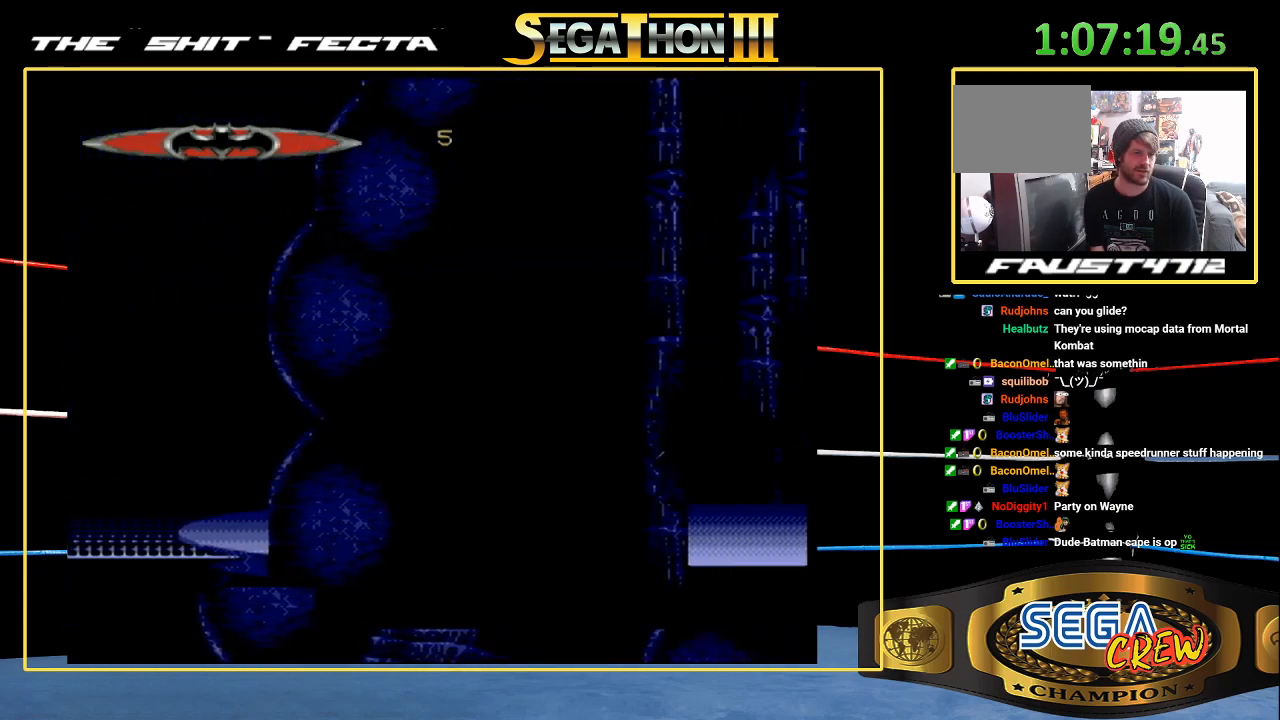
{"buttons": ["DPAD_RIGHT"], "events": []}
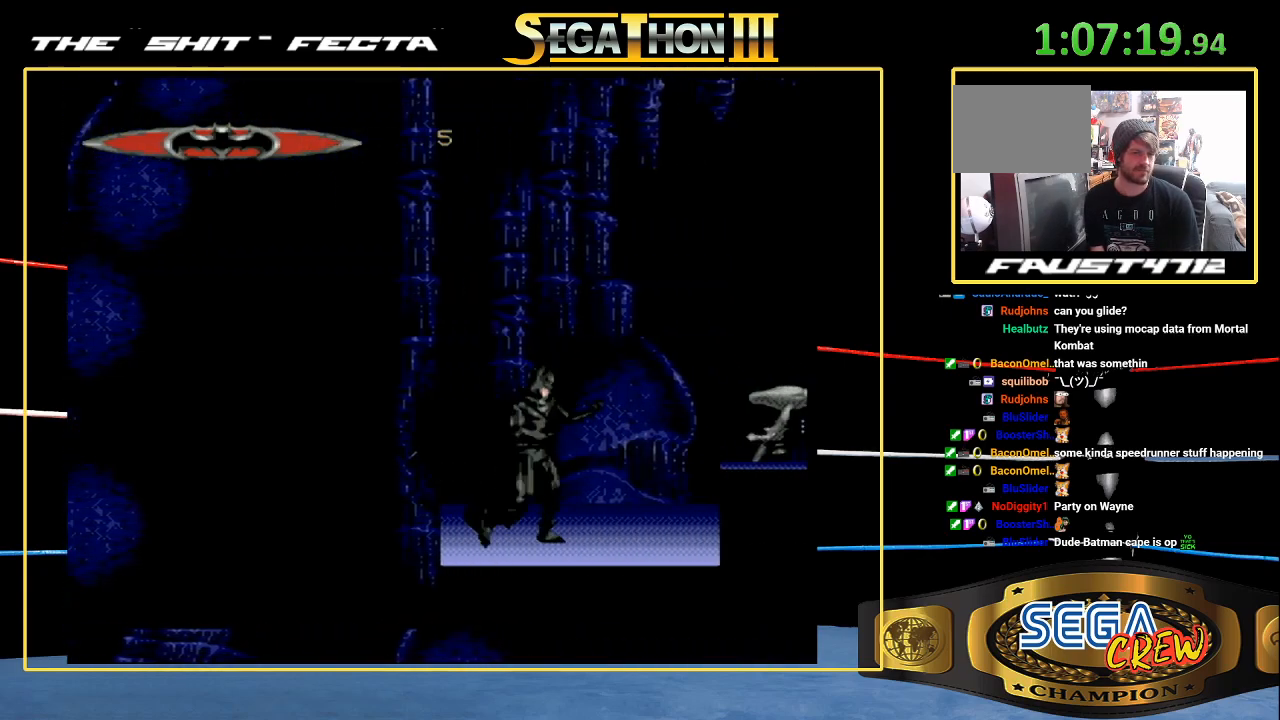
{"buttons": ["B", "DPAD_RIGHT"], "events": [[250, "B", "down"]]}
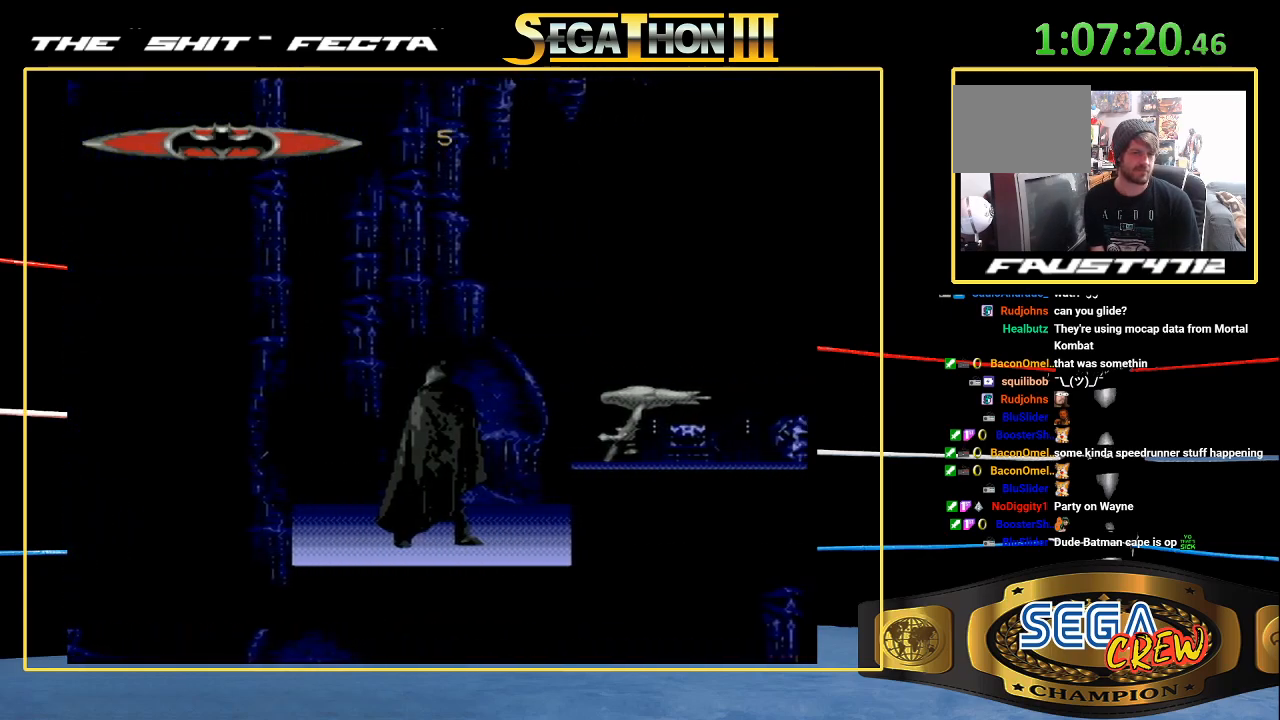
{"buttons": ["DPAD_RIGHT"], "events": [[117, "B", "up"]]}